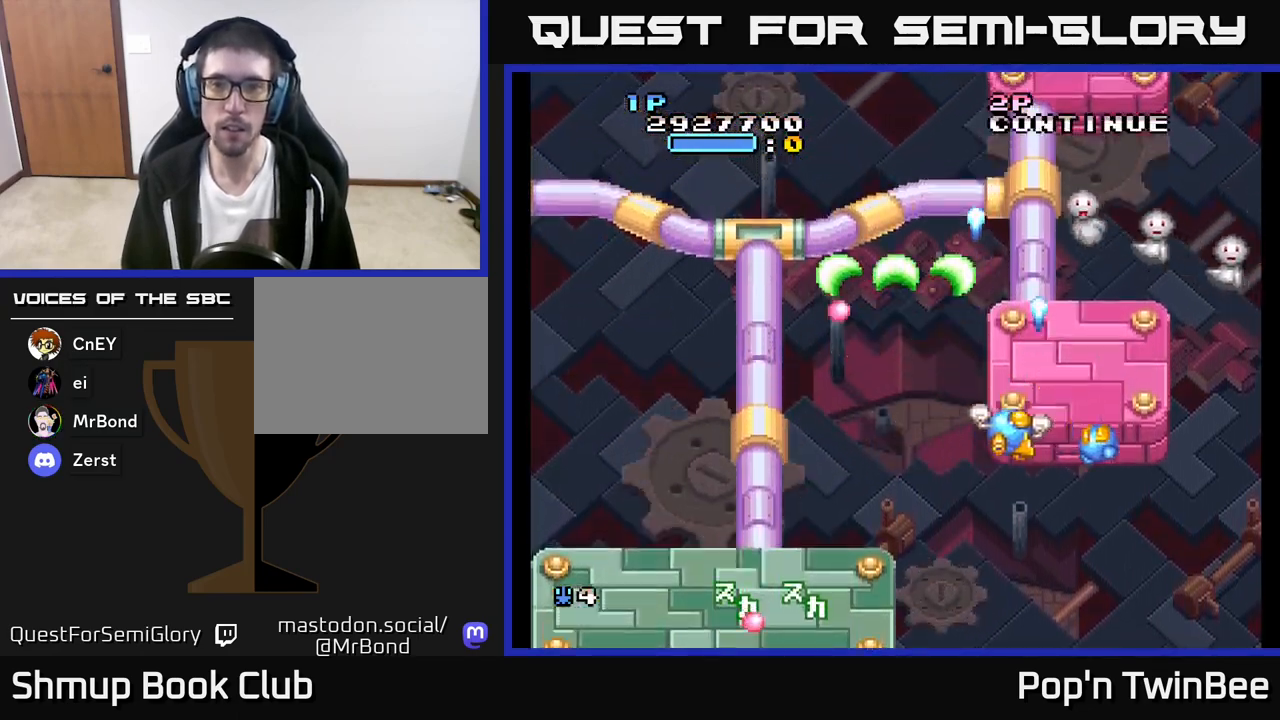
Gameplay with a controller (Xbox layout); each line is a JSON object with the inputs held at the frame after it. "events" lists button and stick changes between this image and that frame as [ms after this image, input, new state], when the widget could be followed in between.
{"buttons": ["A", "X", "DPAD_LEFT"], "left_stick": "center", "right_stick": "center", "events": [[67, "X", "down"], [200, "X", "up"], [250, "DPAD_DOWN", "down"], [267, "X", "down"], [283, "DPAD_RIGHT", "up"], [367, "X", "up"], [433, "DPAD_DOWN", "up"], [467, "X", "down"], [500, "DPAD_LEFT", "down"]]}
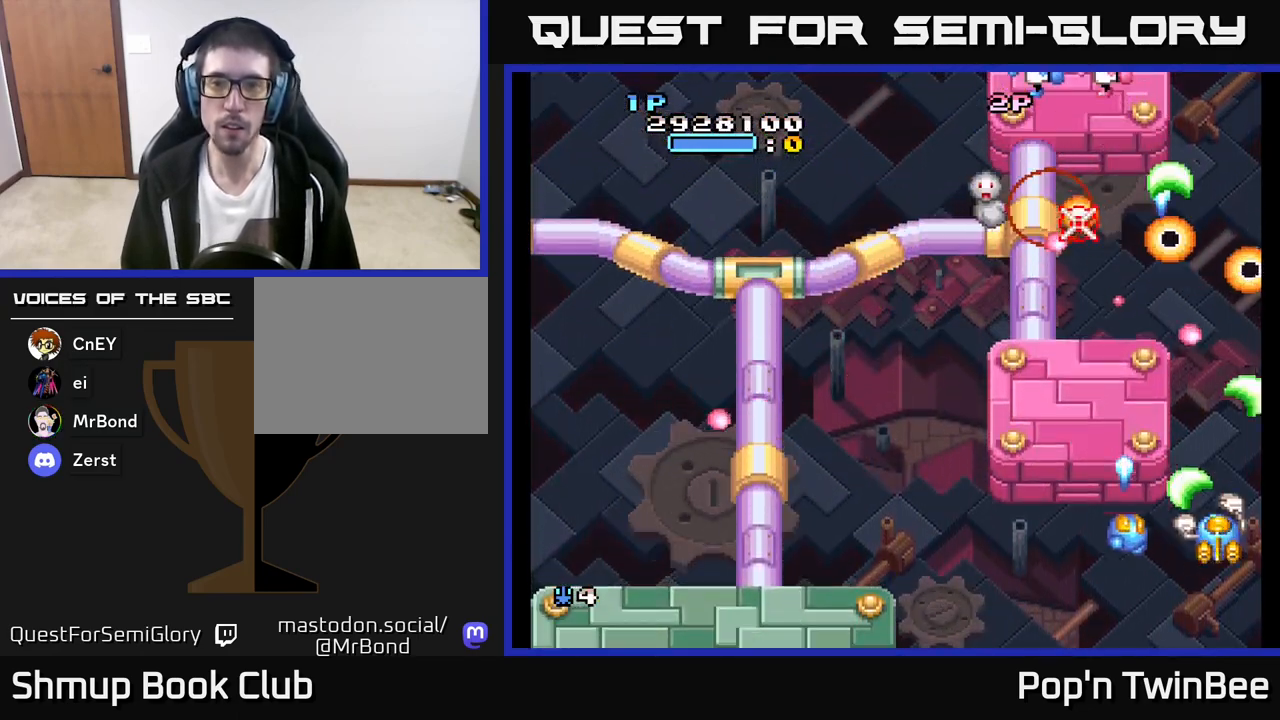
{"buttons": ["A", "X", "DPAD_LEFT"], "left_stick": "center", "right_stick": "center", "events": [[50, "X", "up"], [200, "X", "down"], [283, "X", "up"], [300, "DPAD_UP", "down"], [400, "DPAD_UP", "up"], [417, "X", "down"]]}
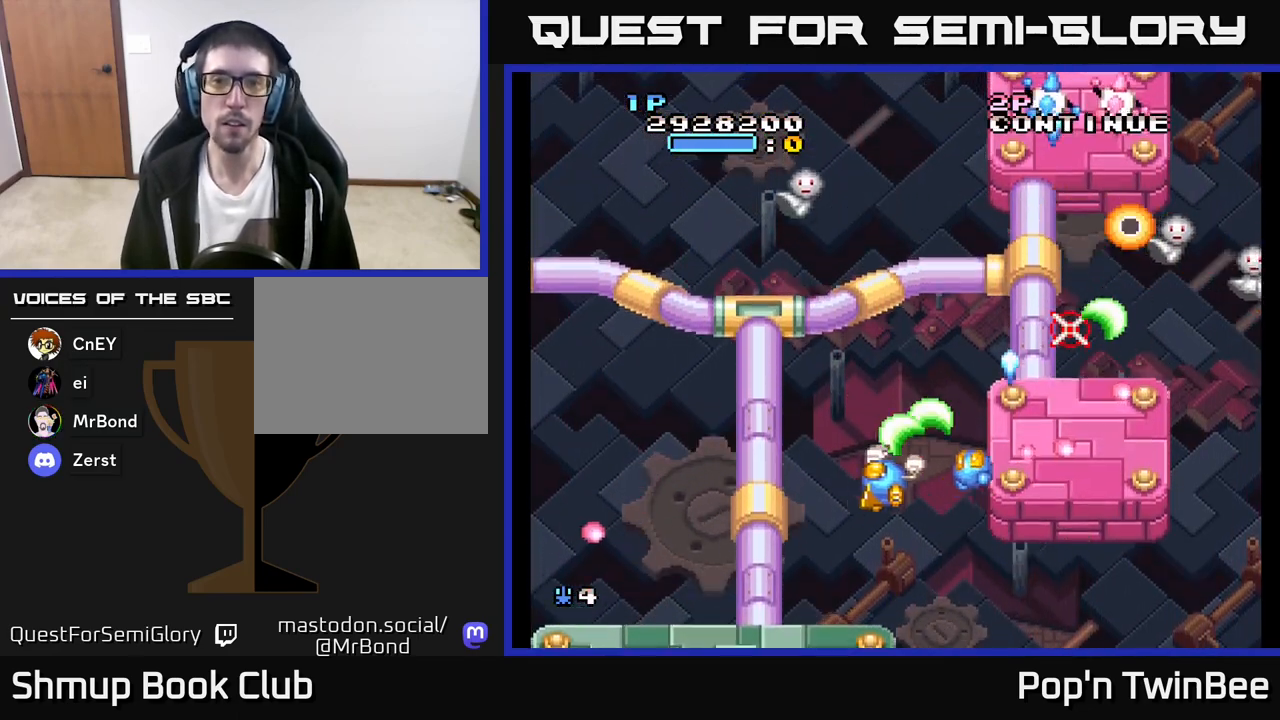
{"buttons": ["A", "X", "DPAD_RIGHT"], "left_stick": "center", "right_stick": "center", "events": [[17, "X", "up"], [100, "DPAD_UP", "down"], [167, "X", "down"], [233, "DPAD_UP", "up"], [267, "X", "up"], [433, "DPAD_UP", "down"], [433, "X", "down"], [450, "DPAD_LEFT", "up"], [483, "DPAD_RIGHT", "down"], [500, "DPAD_UP", "up"]]}
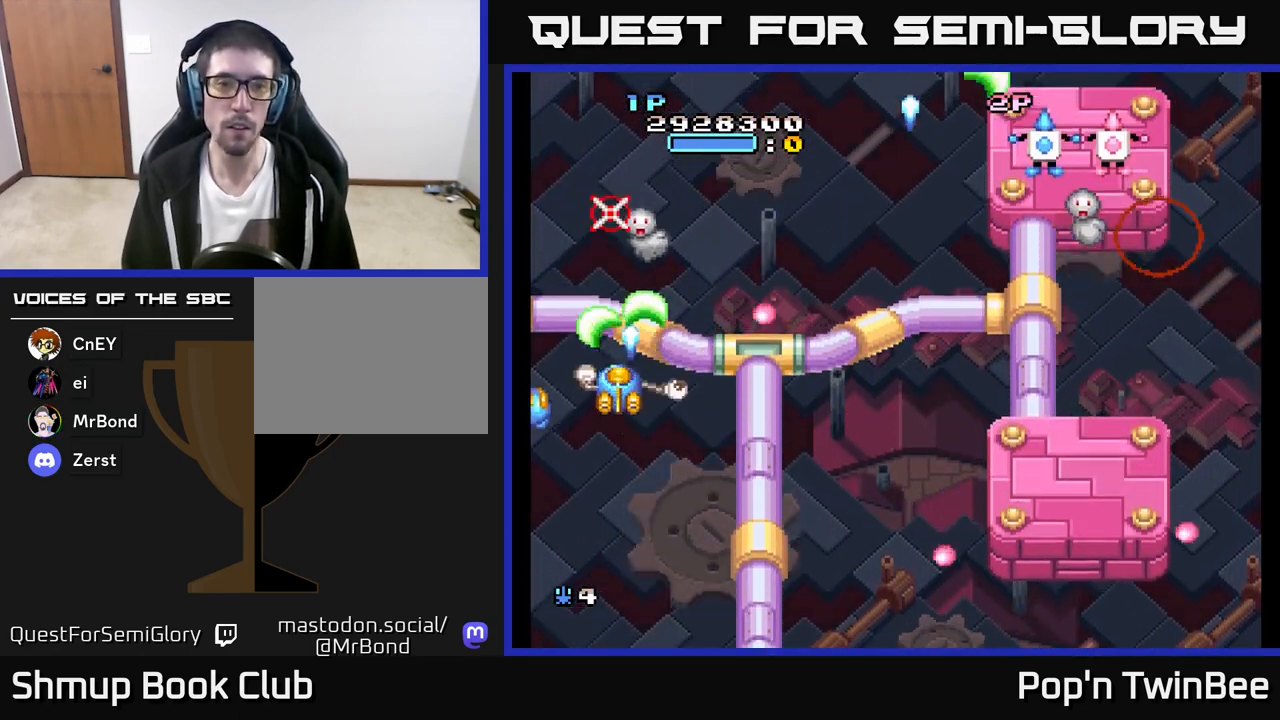
{"buttons": ["A", "DPAD_RIGHT"], "left_stick": "center", "right_stick": "center", "events": [[50, "X", "up"], [83, "DPAD_DOWN", "down"], [117, "DPAD_RIGHT", "up"], [217, "DPAD_RIGHT", "down"], [400, "DPAD_DOWN", "up"]]}
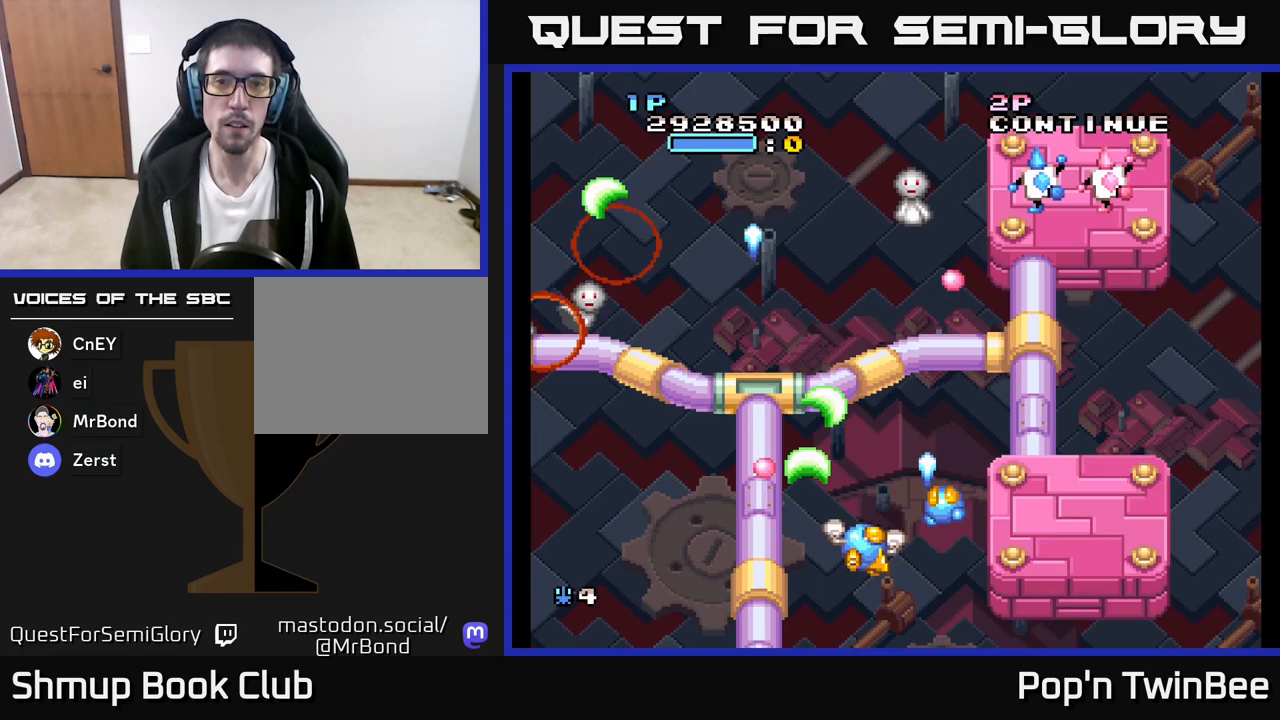
{"buttons": ["A", "X", "DPAD_LEFT"], "left_stick": "center", "right_stick": "center", "events": [[33, "DPAD_UP", "down"], [50, "X", "down"], [183, "X", "up"], [300, "X", "down"], [317, "DPAD_UP", "up"], [383, "X", "up"], [433, "DPAD_RIGHT", "up"], [483, "X", "down"], [500, "DPAD_LEFT", "down"]]}
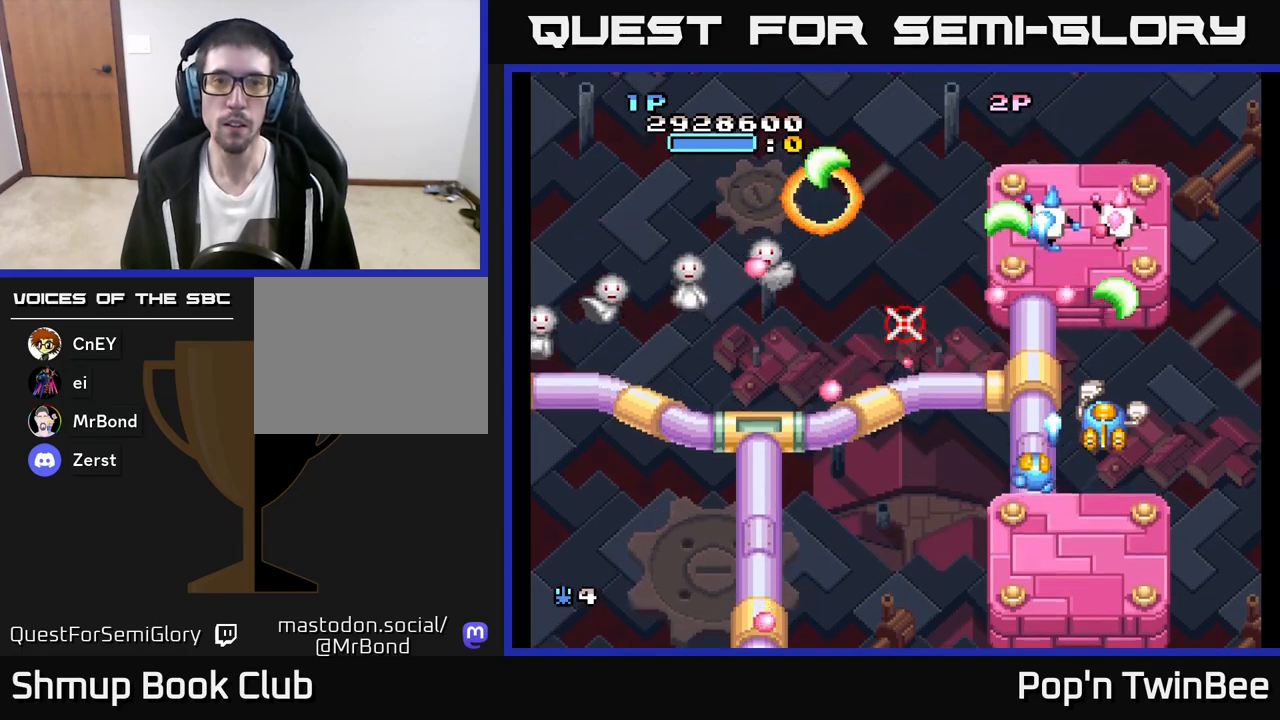
{"buttons": ["A"], "left_stick": "center", "right_stick": "center", "events": [[67, "X", "up"], [100, "DPAD_LEFT", "up"], [117, "DPAD_DOWN", "down"], [133, "DPAD_RIGHT", "down"], [150, "X", "down"], [250, "X", "up"], [333, "DPAD_DOWN", "up"], [333, "DPAD_RIGHT", "up"], [333, "X", "down"], [433, "X", "up"]]}
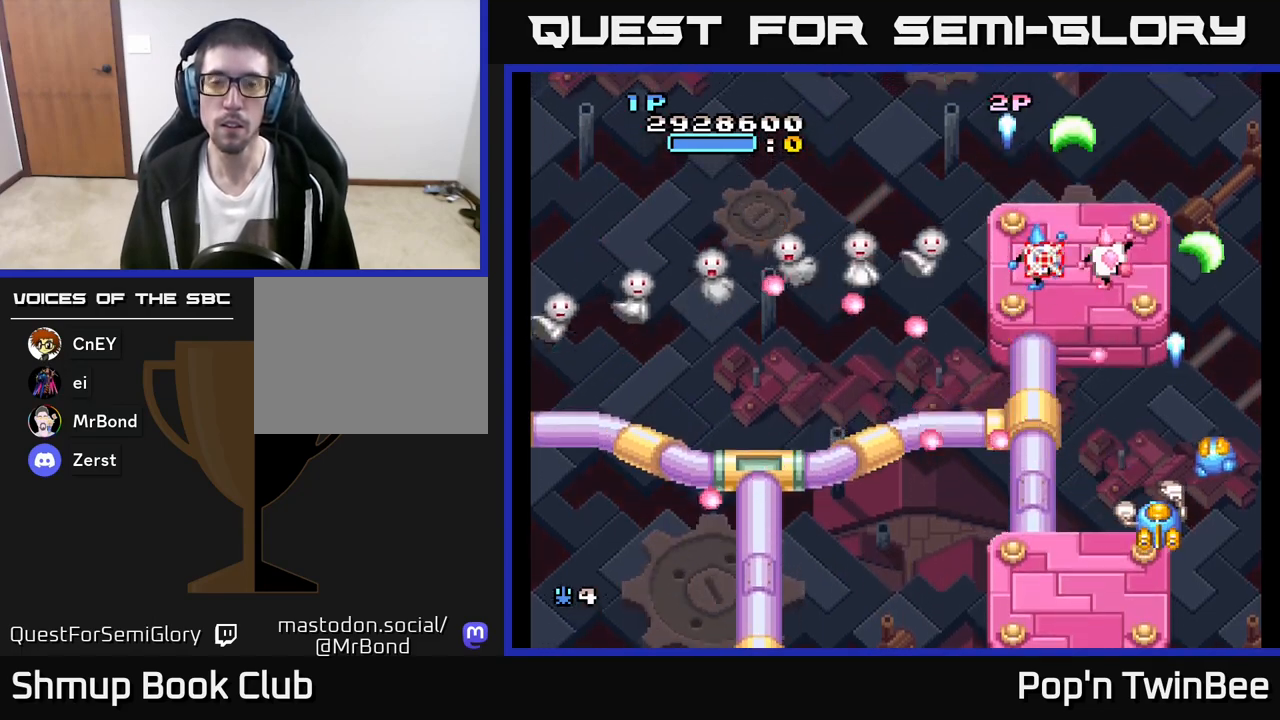
{"buttons": ["A"], "left_stick": "center", "right_stick": "center", "events": [[17, "X", "down"], [133, "X", "up"], [217, "DPAD_LEFT", "down"], [233, "X", "down"], [300, "X", "up"], [350, "DPAD_LEFT", "up"], [400, "X", "down"], [500, "X", "up"]]}
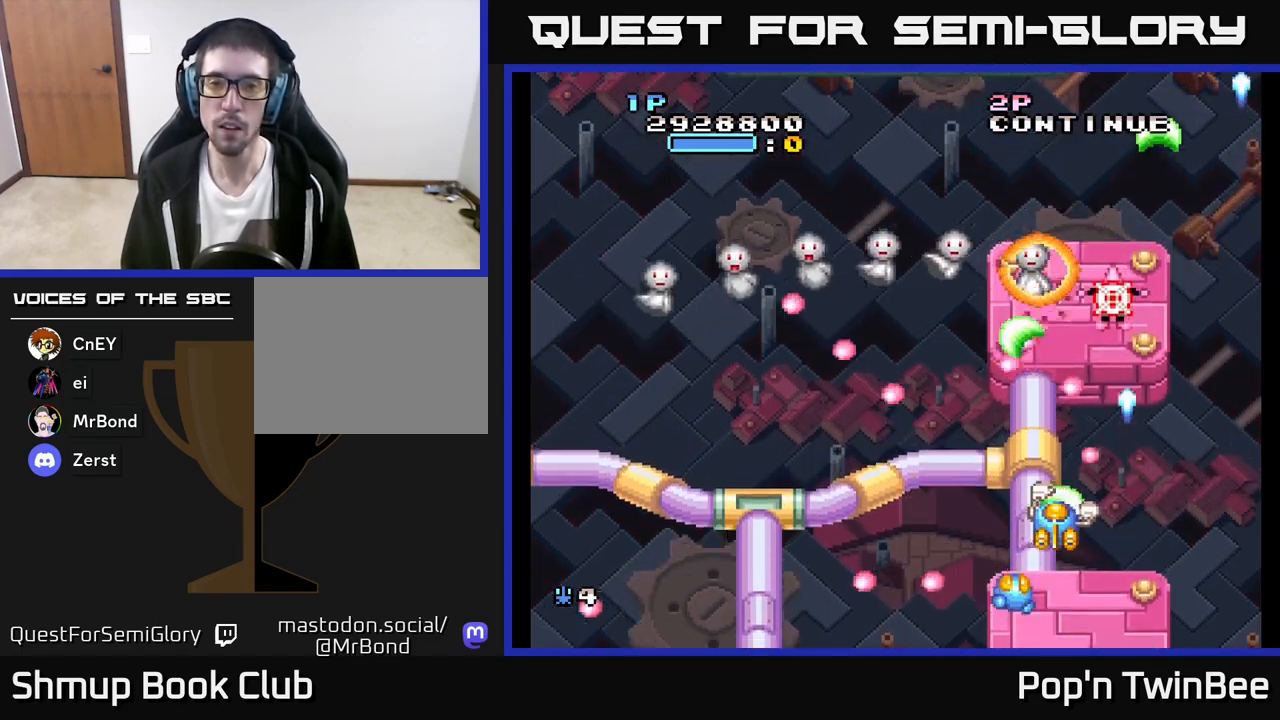
{"buttons": ["A", "X", "DPAD_LEFT"], "left_stick": "center", "right_stick": "center", "events": [[100, "X", "down"], [183, "X", "up"], [233, "DPAD_DOWN", "down"], [267, "X", "down"], [350, "DPAD_DOWN", "up"], [367, "X", "up"], [450, "X", "down"], [467, "DPAD_LEFT", "down"]]}
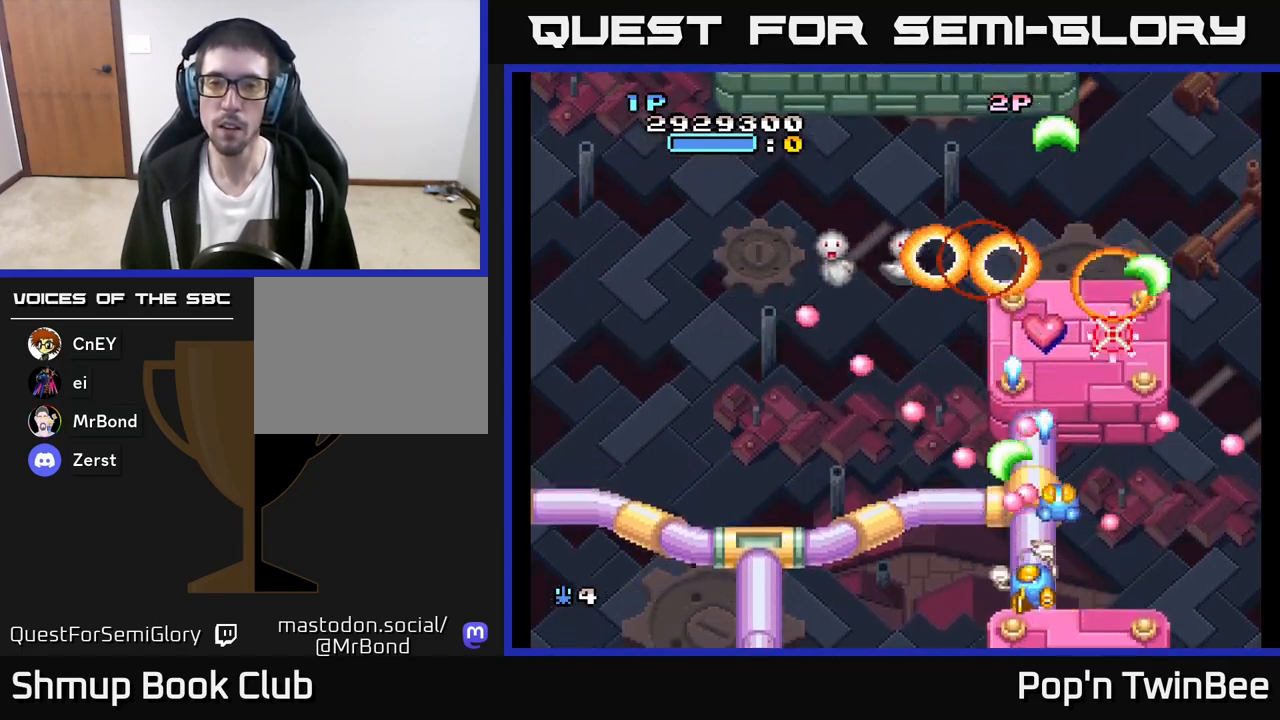
{"buttons": ["A", "X", "DPAD_UP", "DPAD_LEFT"], "left_stick": "center", "right_stick": "center", "events": [[50, "DPAD_LEFT", "up"], [50, "X", "up"], [133, "DPAD_LEFT", "down"], [133, "X", "down"], [233, "DPAD_LEFT", "up"], [233, "X", "up"], [300, "X", "down"], [317, "DPAD_LEFT", "down"], [333, "DPAD_UP", "down"], [433, "X", "up"], [500, "X", "down"]]}
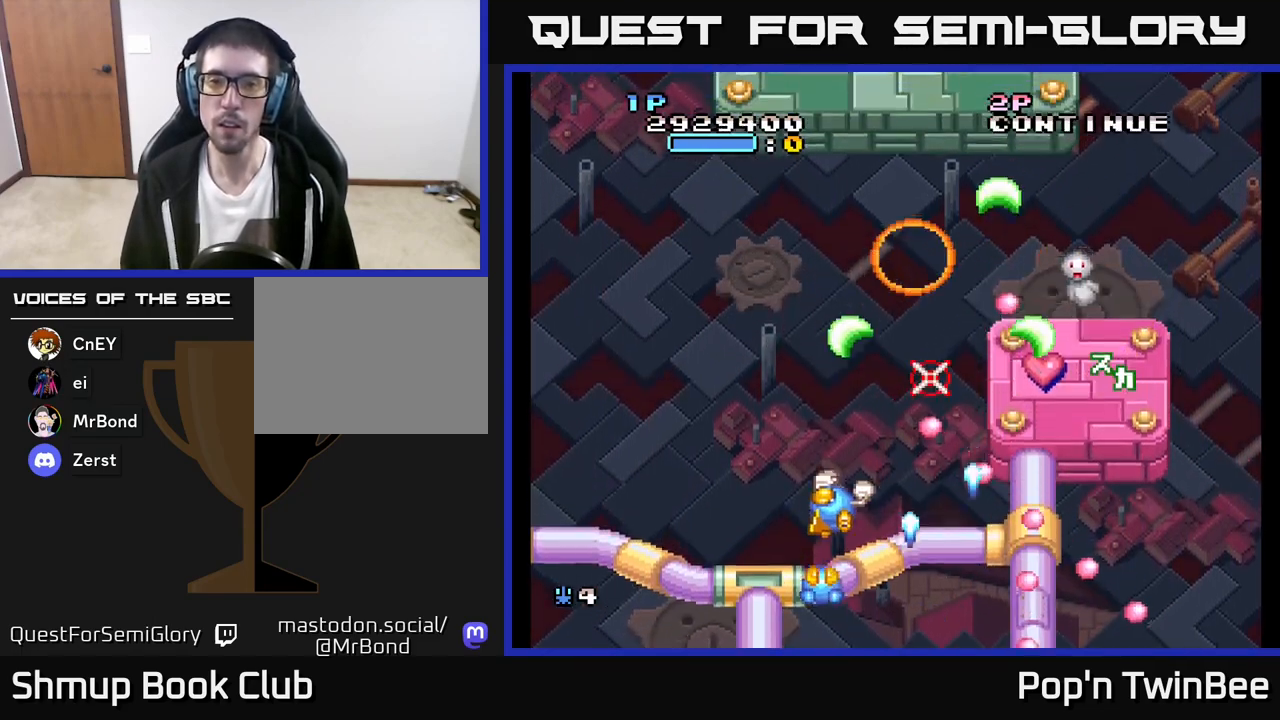
{"buttons": ["A", "DPAD_DOWN"], "left_stick": "center", "right_stick": "center", "events": [[100, "DPAD_LEFT", "up"], [133, "X", "up"], [167, "DPAD_RIGHT", "down"], [200, "DPAD_UP", "up"], [300, "DPAD_DOWN", "down"], [367, "DPAD_RIGHT", "up"]]}
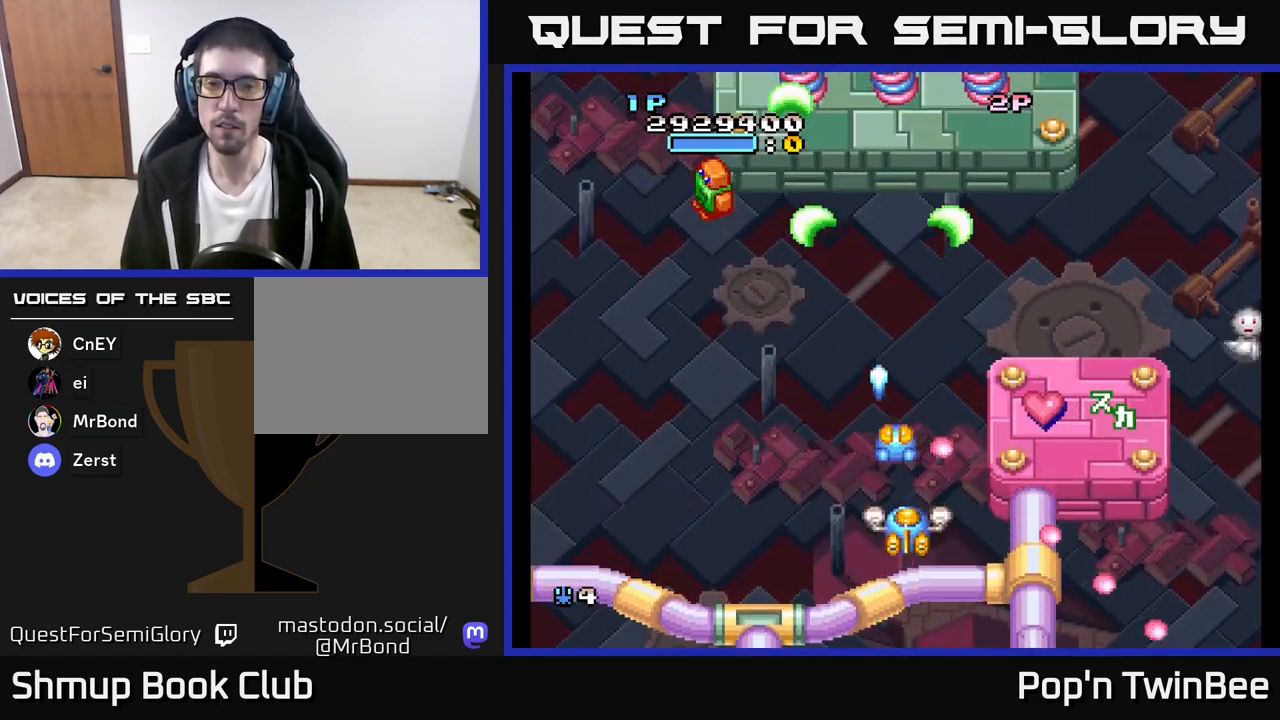
{"buttons": ["A", "DPAD_UP", "DPAD_LEFT"], "left_stick": "center", "right_stick": "center", "events": [[100, "DPAD_RIGHT", "down"], [150, "DPAD_DOWN", "up"], [217, "DPAD_UP", "down"], [367, "A", "up"], [400, "DPAD_RIGHT", "up"], [483, "A", "down"], [500, "DPAD_LEFT", "down"]]}
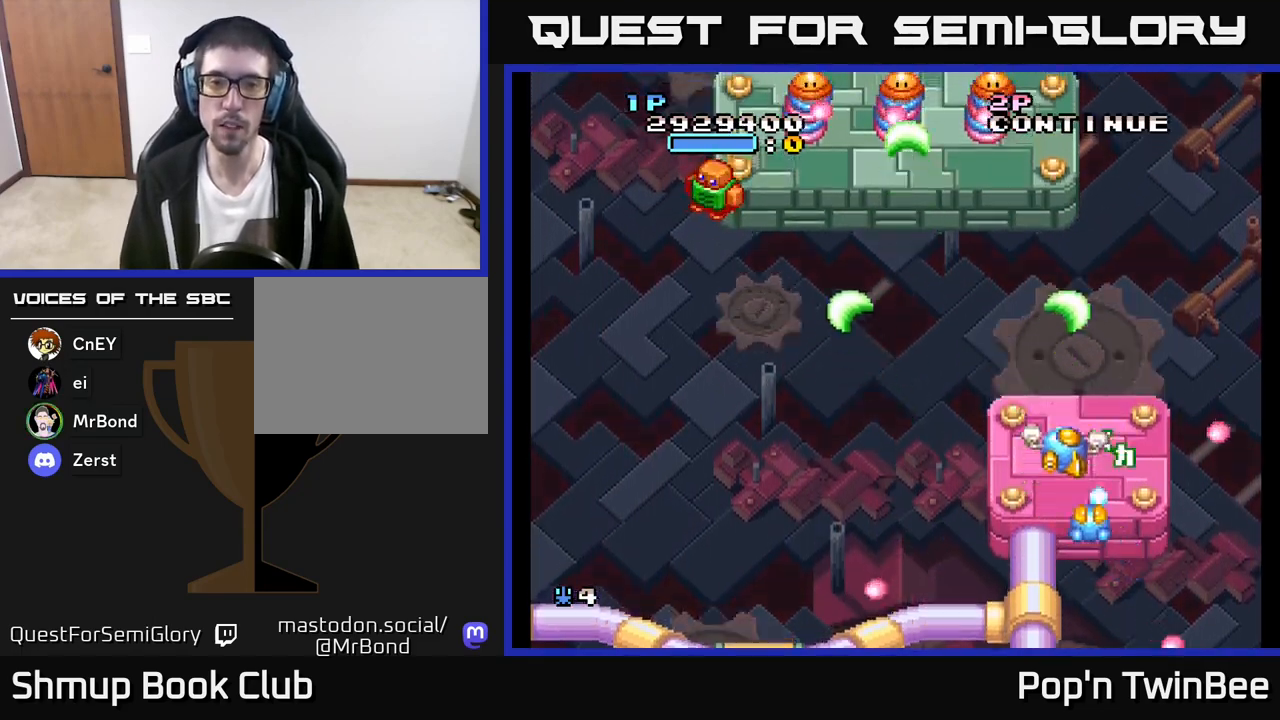
{"buttons": ["A", "X", "DPAD_DOWN", "DPAD_RIGHT"], "left_stick": "center", "right_stick": "center", "events": [[100, "DPAD_UP", "up"], [283, "DPAD_UP", "down"], [350, "DPAD_UP", "up"], [417, "DPAD_LEFT", "up"], [417, "X", "down"], [450, "DPAD_DOWN", "down"], [483, "DPAD_RIGHT", "down"]]}
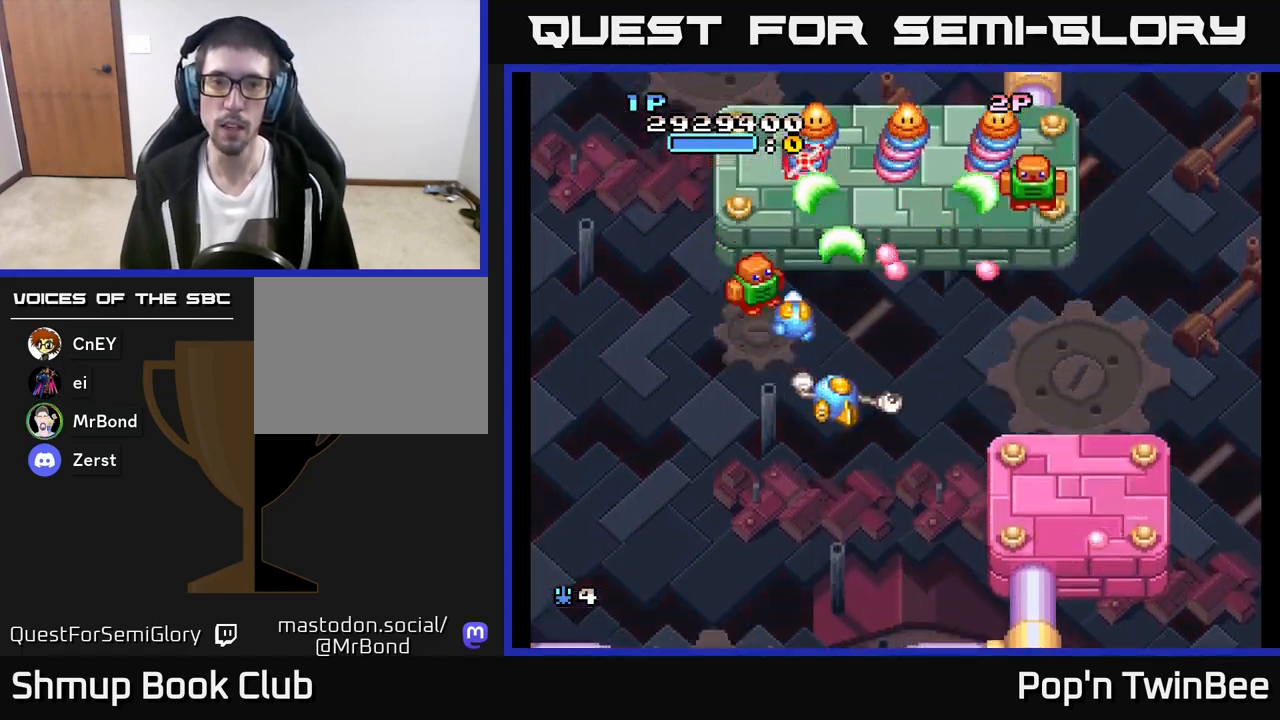
{"buttons": ["A", "X"], "left_stick": "center", "right_stick": "center", "events": [[50, "X", "up"], [67, "DPAD_RIGHT", "up"], [100, "X", "down"], [200, "DPAD_DOWN", "up"], [200, "X", "up"], [300, "X", "down"], [333, "DPAD_DOWN", "down"], [400, "X", "up"], [417, "DPAD_DOWN", "up"], [483, "X", "down"]]}
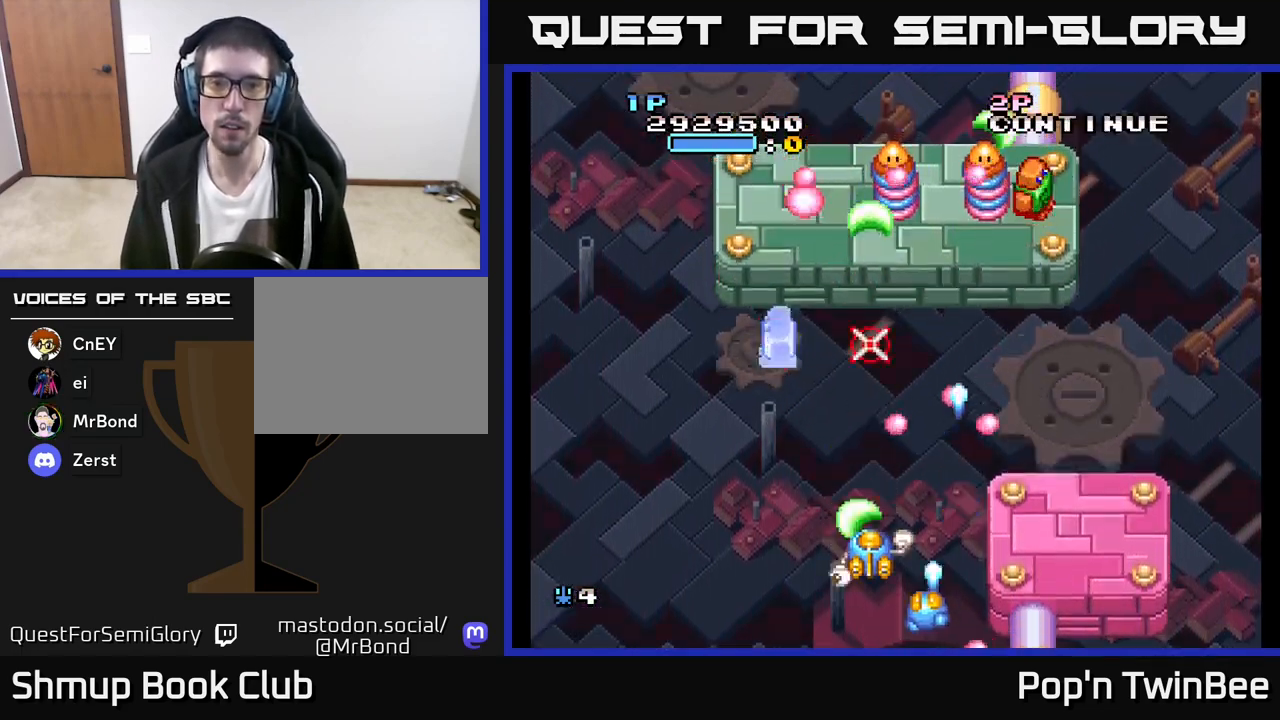
{"buttons": ["A", "DPAD_UP", "DPAD_RIGHT"], "left_stick": "center", "right_stick": "center"}
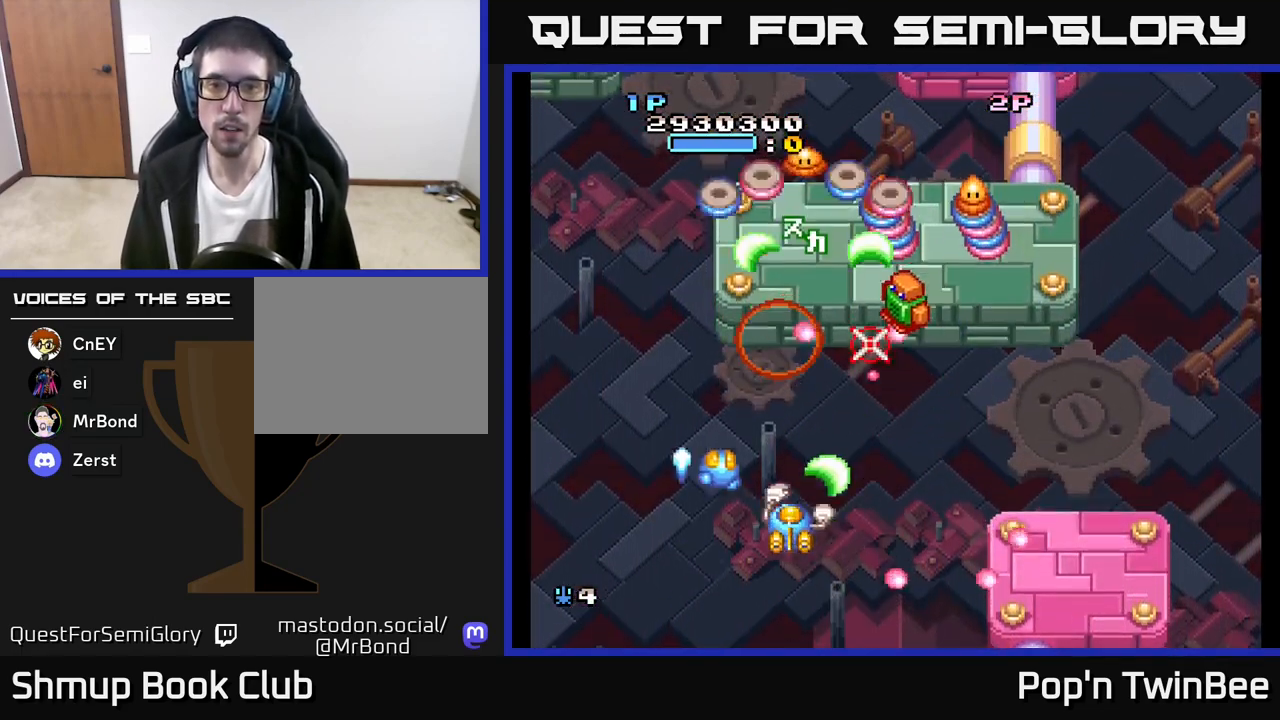
{"buttons": ["A", "X"], "left_stick": "center", "right_stick": "center", "events": [[17, "DPAD_UP", "up"], [33, "X", "down"], [133, "DPAD_DOWN", "down"], [133, "X", "up"], [200, "DPAD_DOWN", "up"], [233, "X", "down"], [333, "X", "up"], [367, "DPAD_UP", "down"], [417, "DPAD_RIGHT", "up"], [417, "X", "down"], [483, "DPAD_UP", "up"]]}
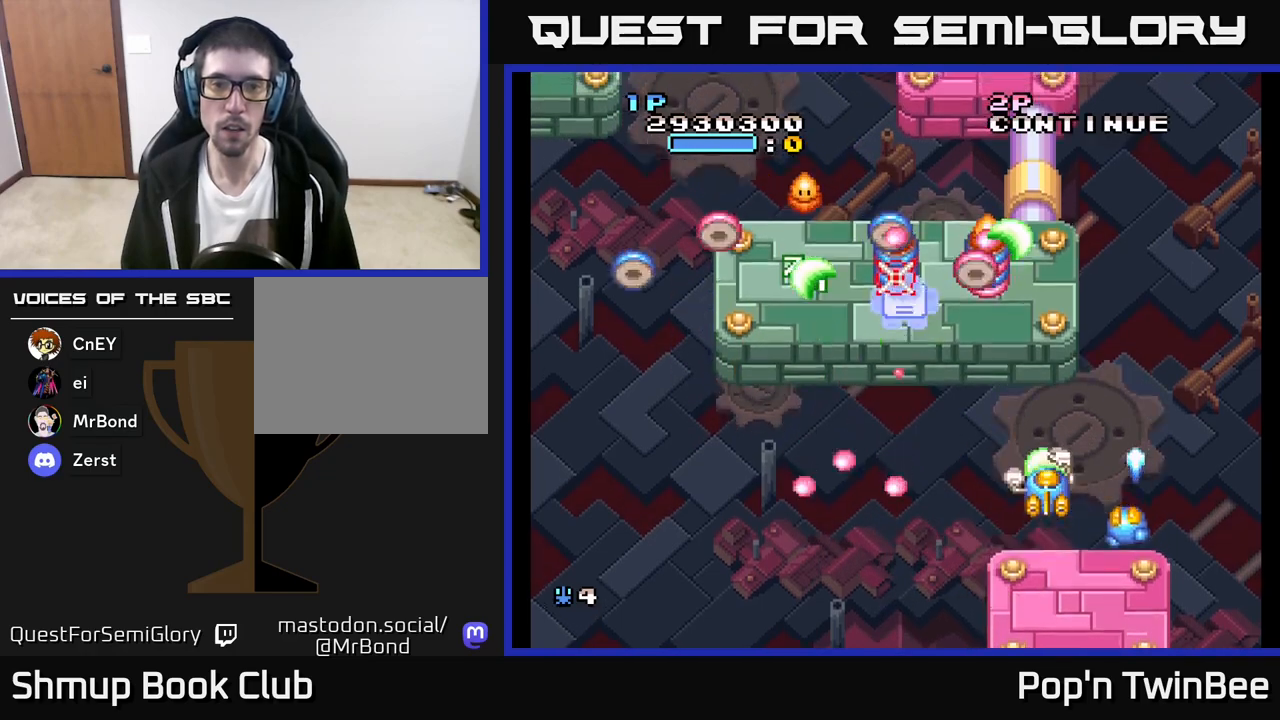
{"buttons": ["A", "X", "DPAD_DOWN"], "left_stick": "center", "right_stick": "center", "events": [[33, "X", "up"], [133, "X", "down"], [183, "DPAD_LEFT", "down"], [217, "X", "up"], [300, "DPAD_LEFT", "up"], [300, "X", "down"], [383, "X", "up"], [433, "DPAD_DOWN", "down"], [450, "X", "down"]]}
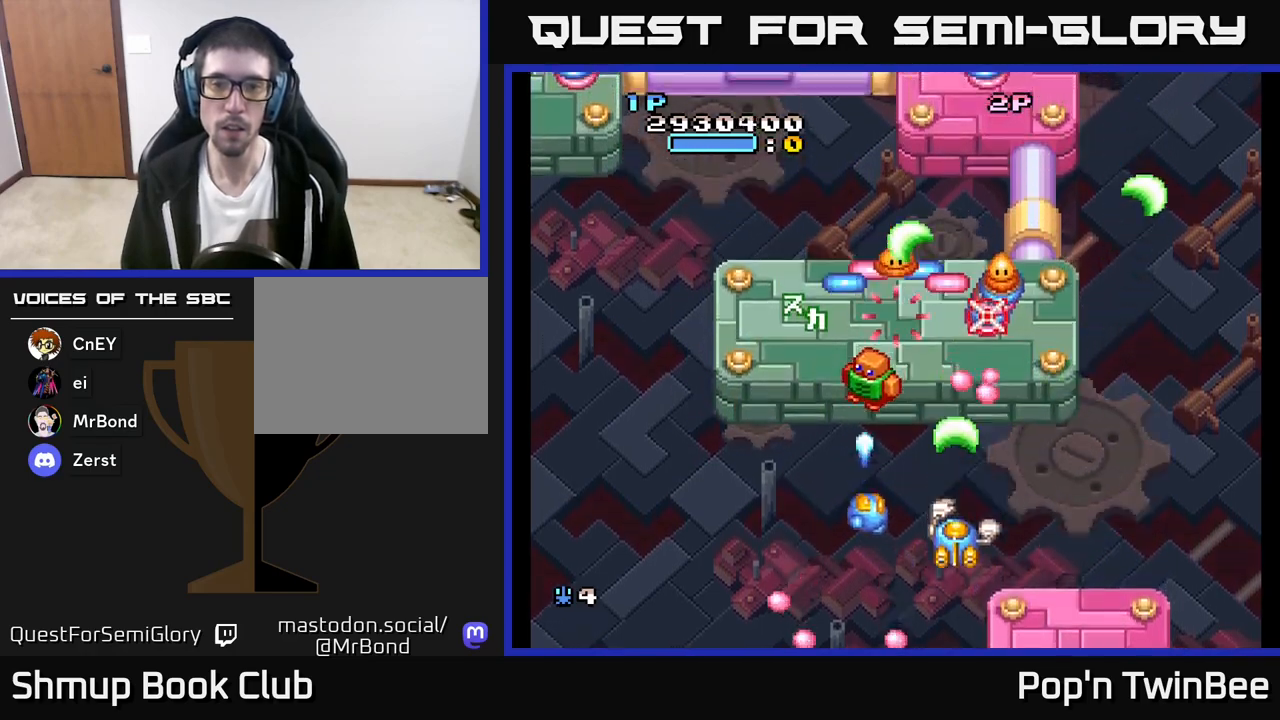
{"buttons": ["A", "DPAD_UP"], "left_stick": "center", "right_stick": "center"}
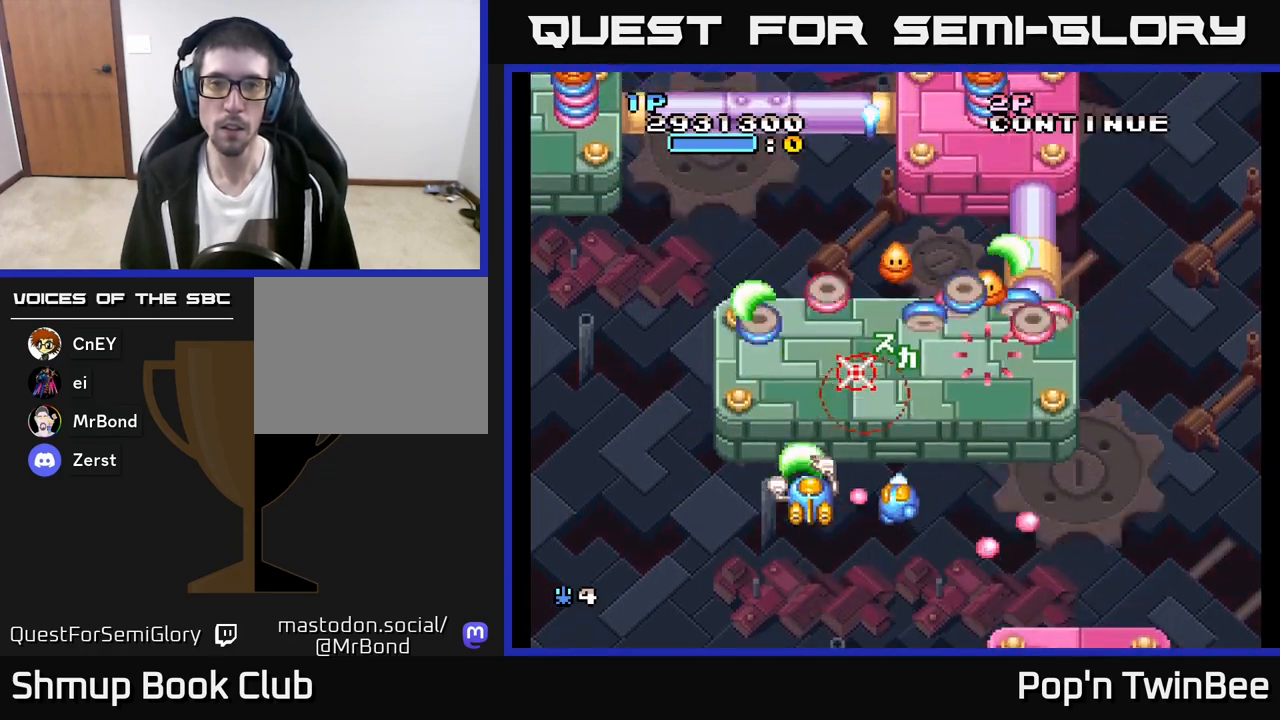
{"buttons": ["A", "X", "DPAD_DOWN", "DPAD_LEFT"], "left_stick": "center", "right_stick": "center", "events": [[17, "DPAD_RIGHT", "down"], [233, "X", "down"], [333, "DPAD_RIGHT", "up"], [350, "X", "up"], [367, "DPAD_UP", "up"], [383, "DPAD_LEFT", "down"], [417, "X", "down"], [433, "DPAD_DOWN", "down"]]}
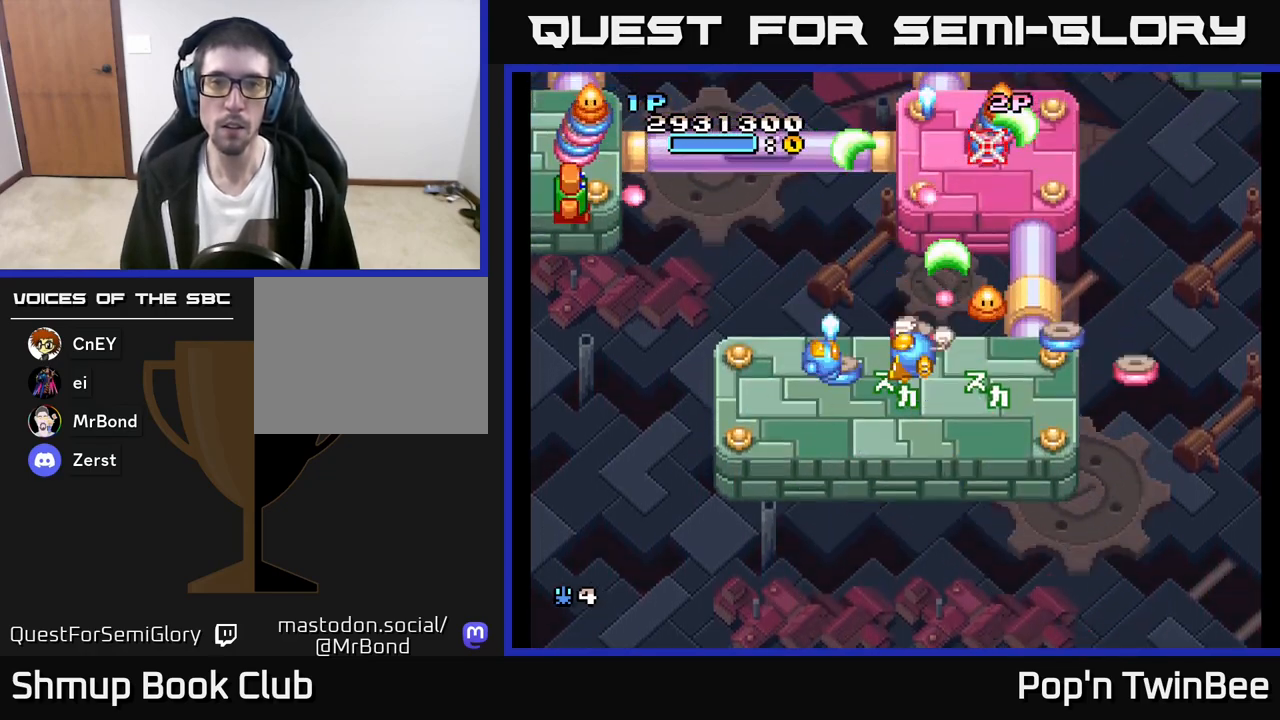
{"buttons": ["A", "X", "DPAD_LEFT"], "left_stick": "center", "right_stick": "center", "events": [[50, "X", "up"], [133, "DPAD_DOWN", "up"], [433, "X", "down"]]}
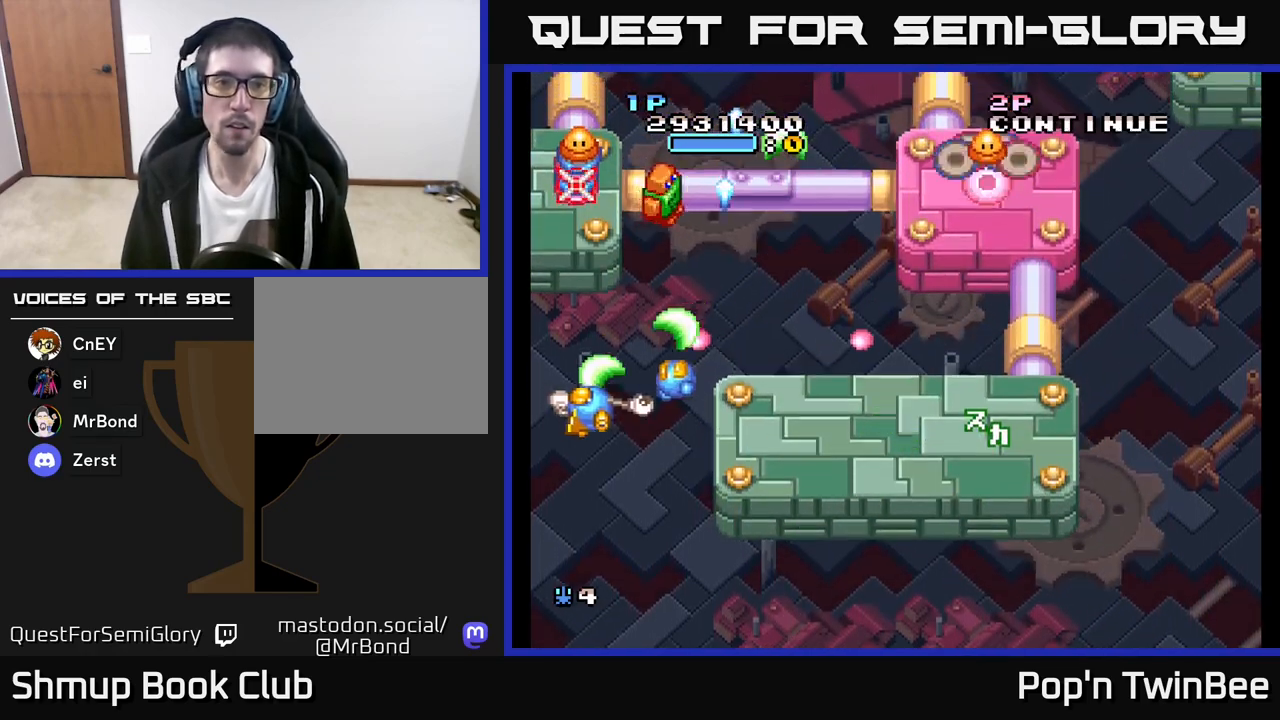
{"buttons": ["A", "X"], "left_stick": "center", "right_stick": "center"}
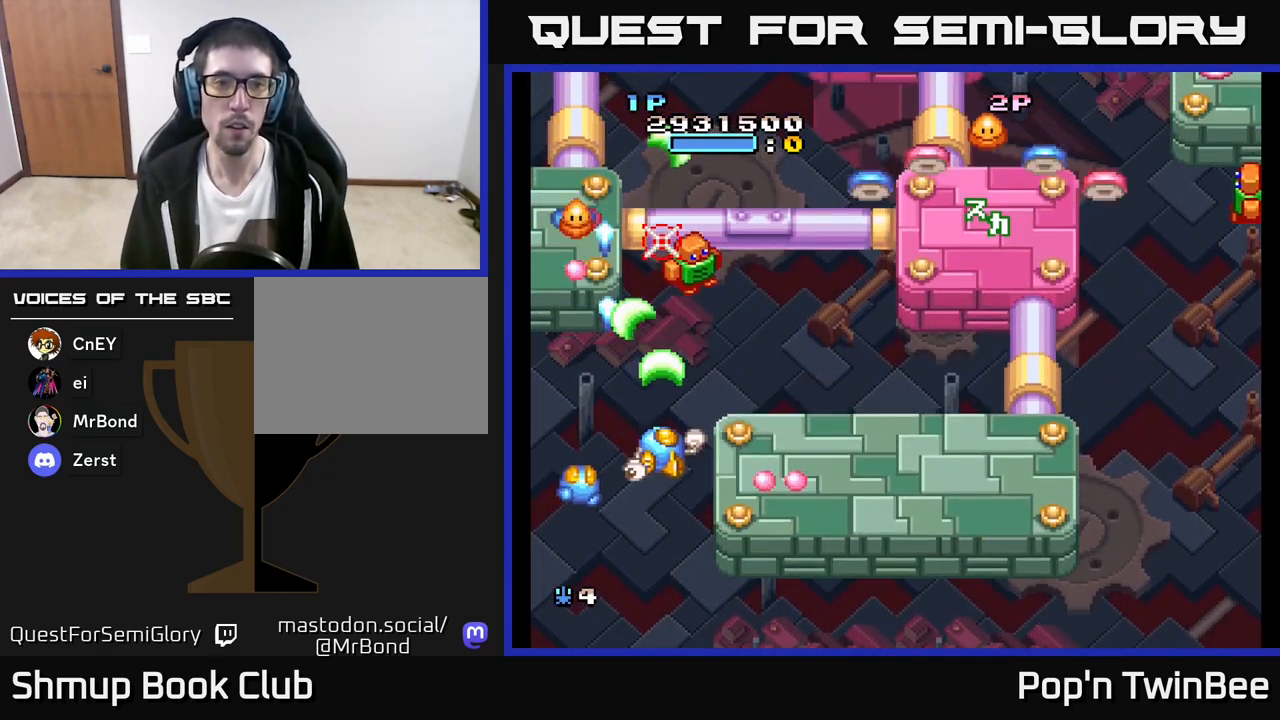
{"buttons": ["A", "DPAD_RIGHT"], "left_stick": "center", "right_stick": "center", "events": [[100, "X", "up"], [133, "DPAD_RIGHT", "down"], [300, "DPAD_DOWN", "down"], [317, "DPAD_RIGHT", "up"], [383, "X", "down"], [433, "DPAD_RIGHT", "down"], [467, "DPAD_DOWN", "up"], [500, "X", "up"]]}
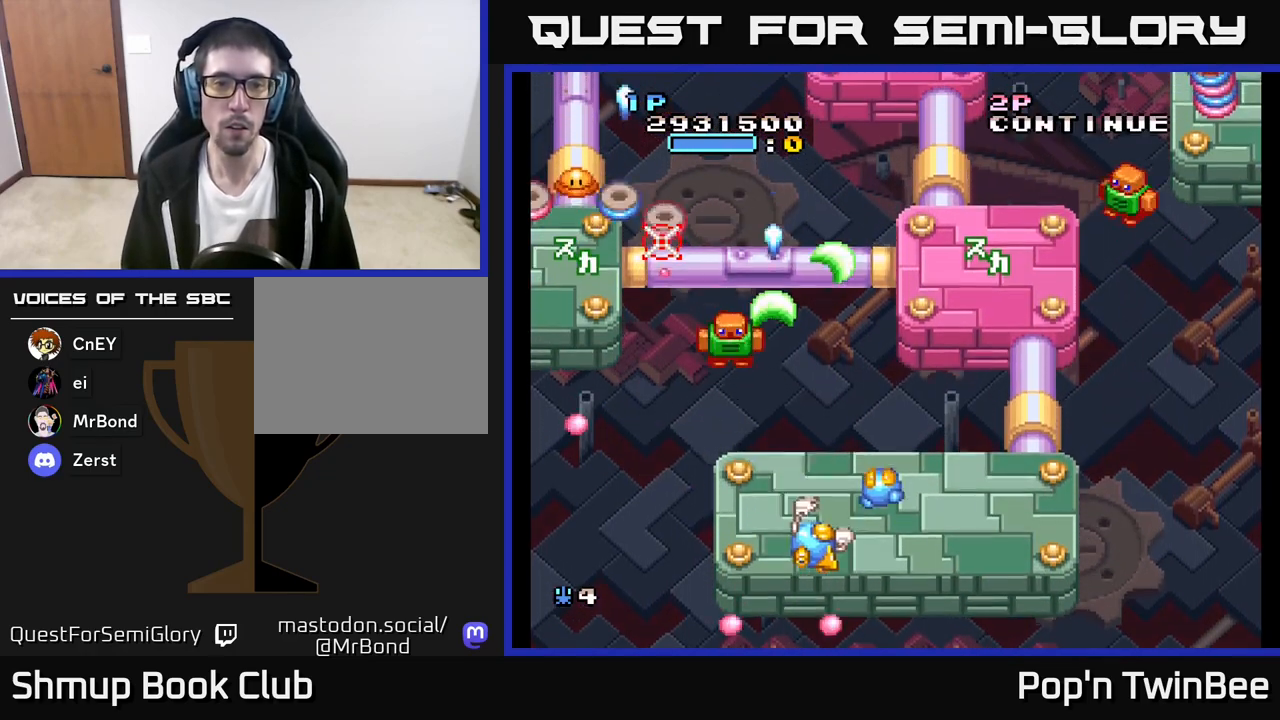
{"buttons": ["A"], "left_stick": "center", "right_stick": "center", "events": [[167, "DPAD_UP", "down"], [350, "DPAD_UP", "up"], [450, "DPAD_RIGHT", "up"]]}
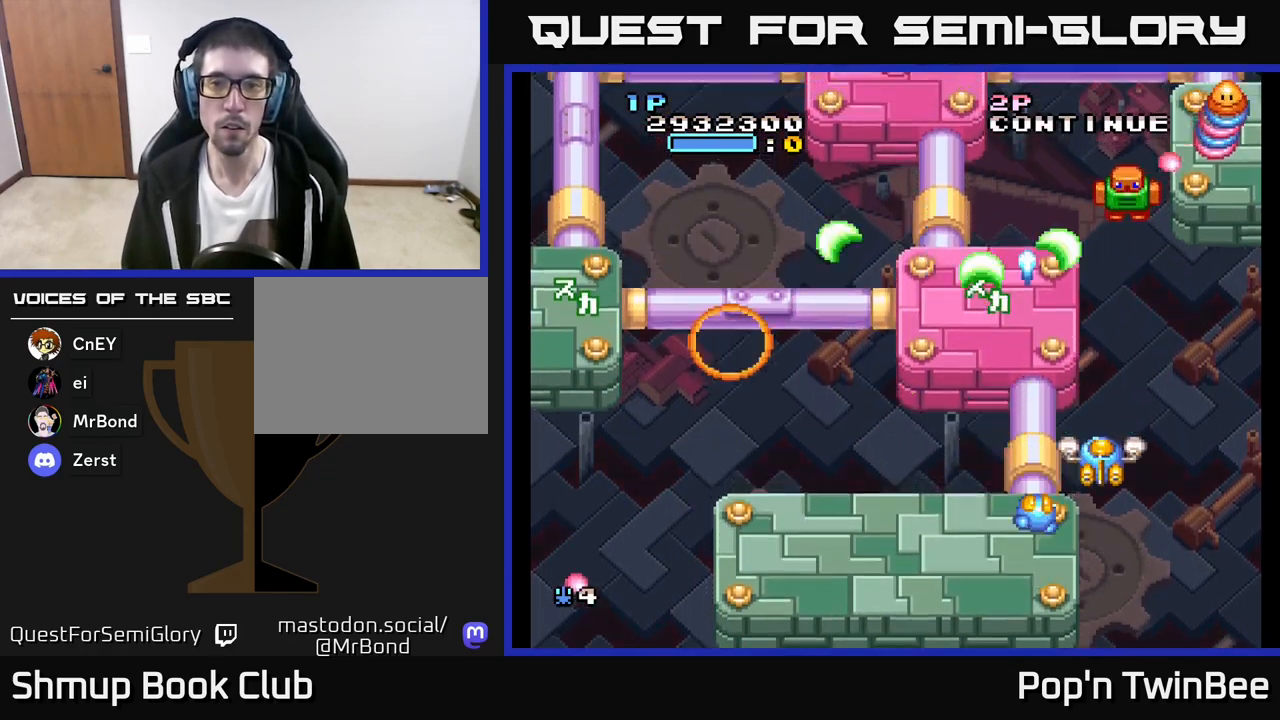
{"buttons": ["A", "DPAD_UP", "DPAD_RIGHT"], "left_stick": "center", "right_stick": "center", "events": [[50, "DPAD_DOWN", "down"], [133, "DPAD_DOWN", "up"], [133, "X", "down"], [200, "X", "up"], [317, "DPAD_UP", "down"], [317, "X", "down"], [333, "DPAD_RIGHT", "down"], [450, "X", "up"]]}
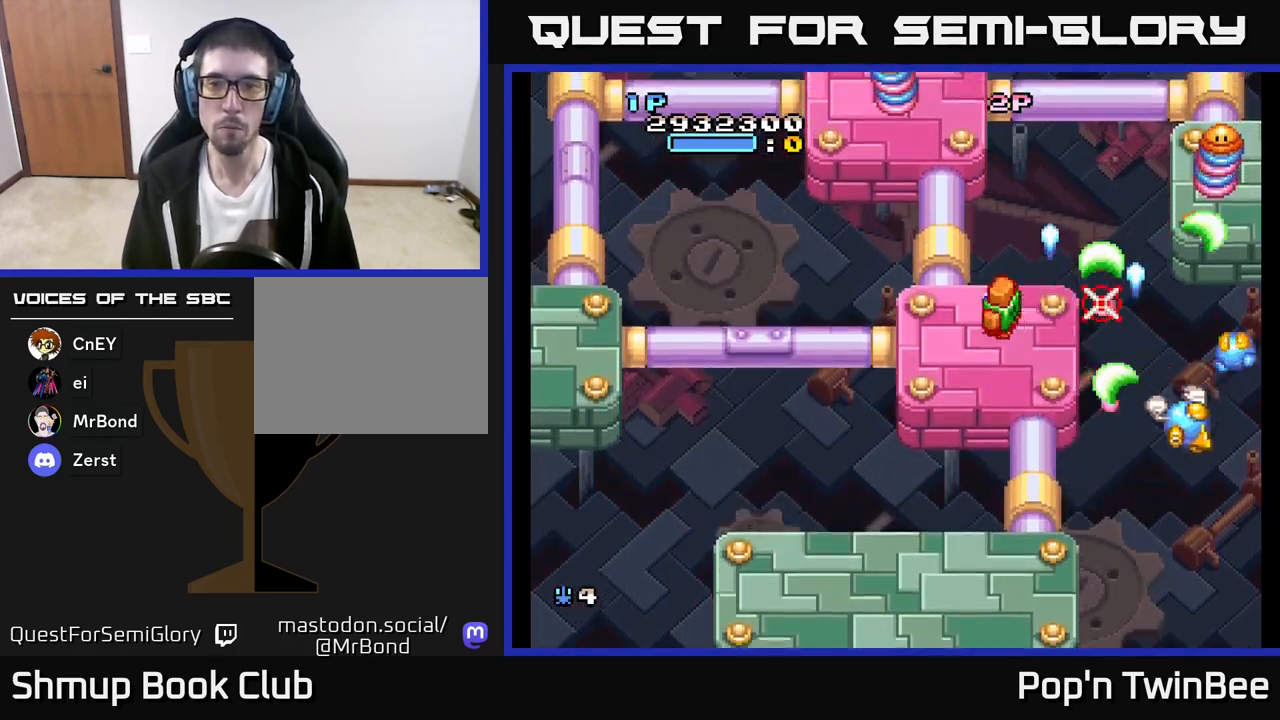
{"buttons": ["A", "DPAD_LEFT"], "left_stick": "center", "right_stick": "center", "events": [[133, "DPAD_RIGHT", "up"], [167, "DPAD_UP", "up"], [167, "X", "down"], [267, "X", "up"], [333, "DPAD_DOWN", "down"], [350, "X", "down"], [450, "X", "up"], [467, "DPAD_DOWN", "up"], [467, "DPAD_LEFT", "down"]]}
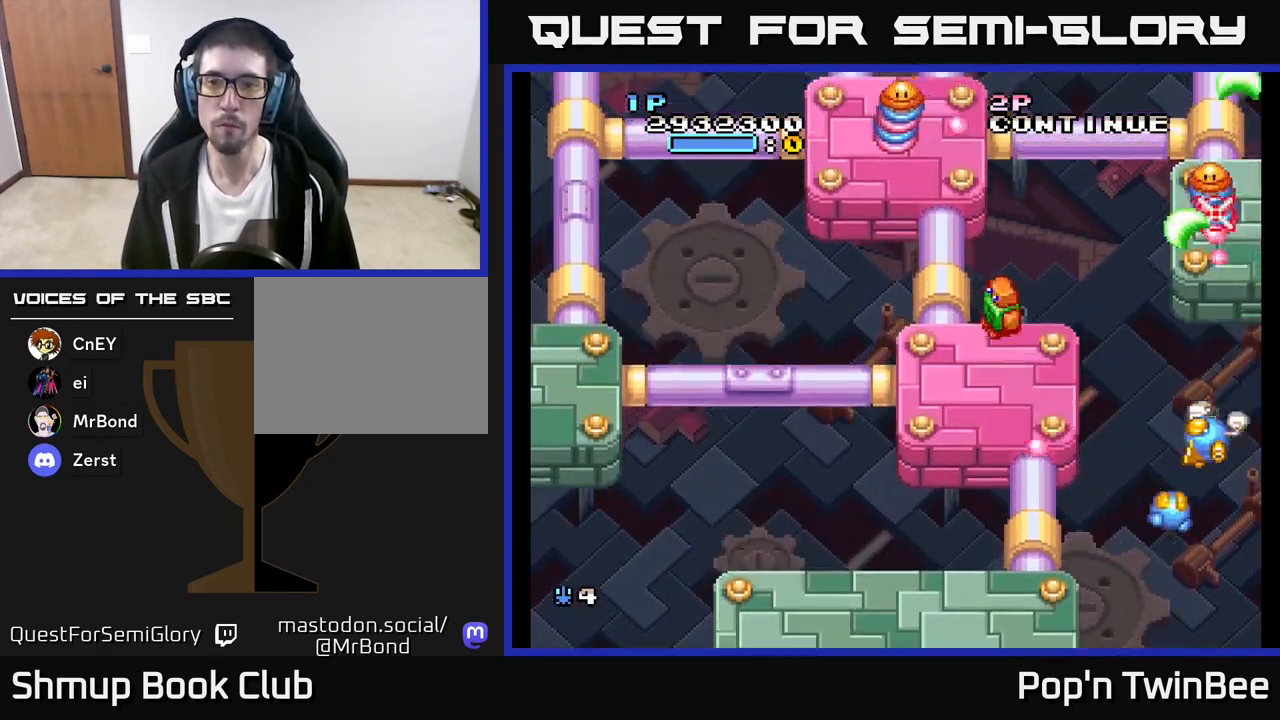
{"buttons": ["A"], "left_stick": "center", "right_stick": "center", "events": [[317, "DPAD_DOWN", "down"], [333, "DPAD_LEFT", "up"], [433, "DPAD_DOWN", "up"]]}
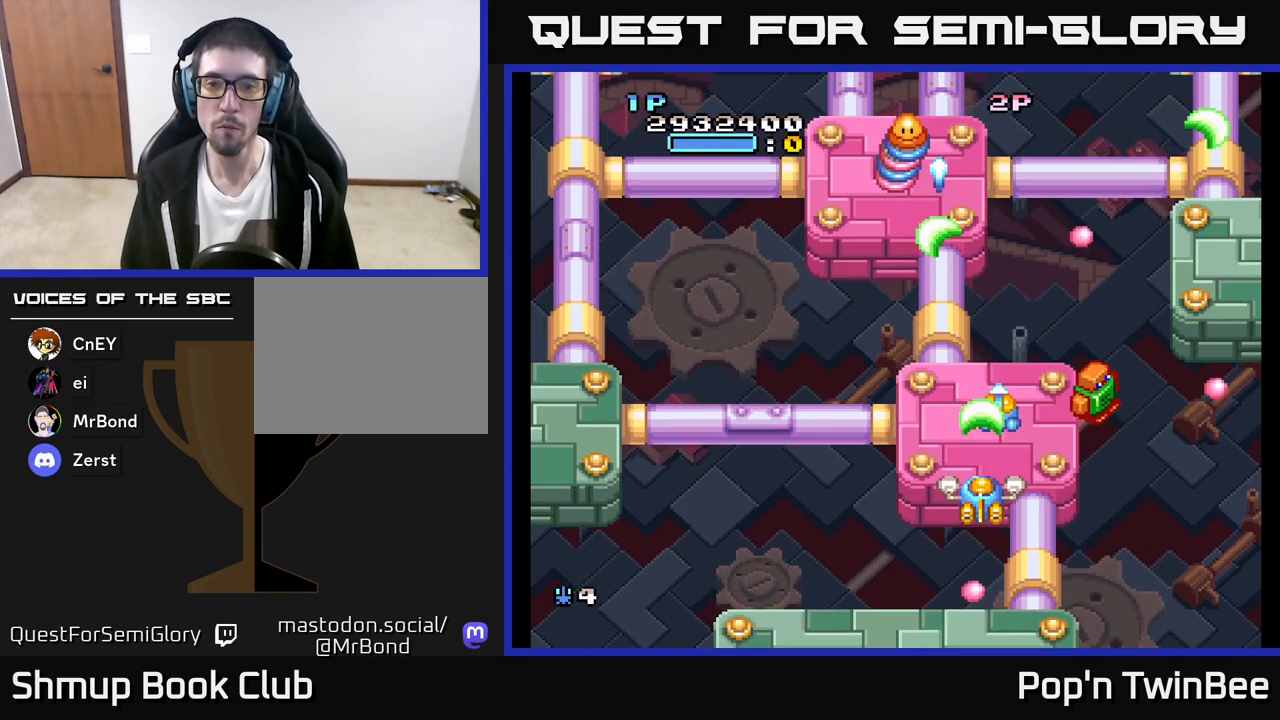
{"buttons": ["A"], "left_stick": "center", "right_stick": "center", "events": [[33, "DPAD_DOWN", "down"], [83, "DPAD_RIGHT", "down"], [117, "DPAD_DOWN", "up"], [217, "DPAD_DOWN", "down"], [333, "DPAD_DOWN", "up"], [333, "DPAD_RIGHT", "up"], [433, "DPAD_LEFT", "down"], [483, "DPAD_LEFT", "up"]]}
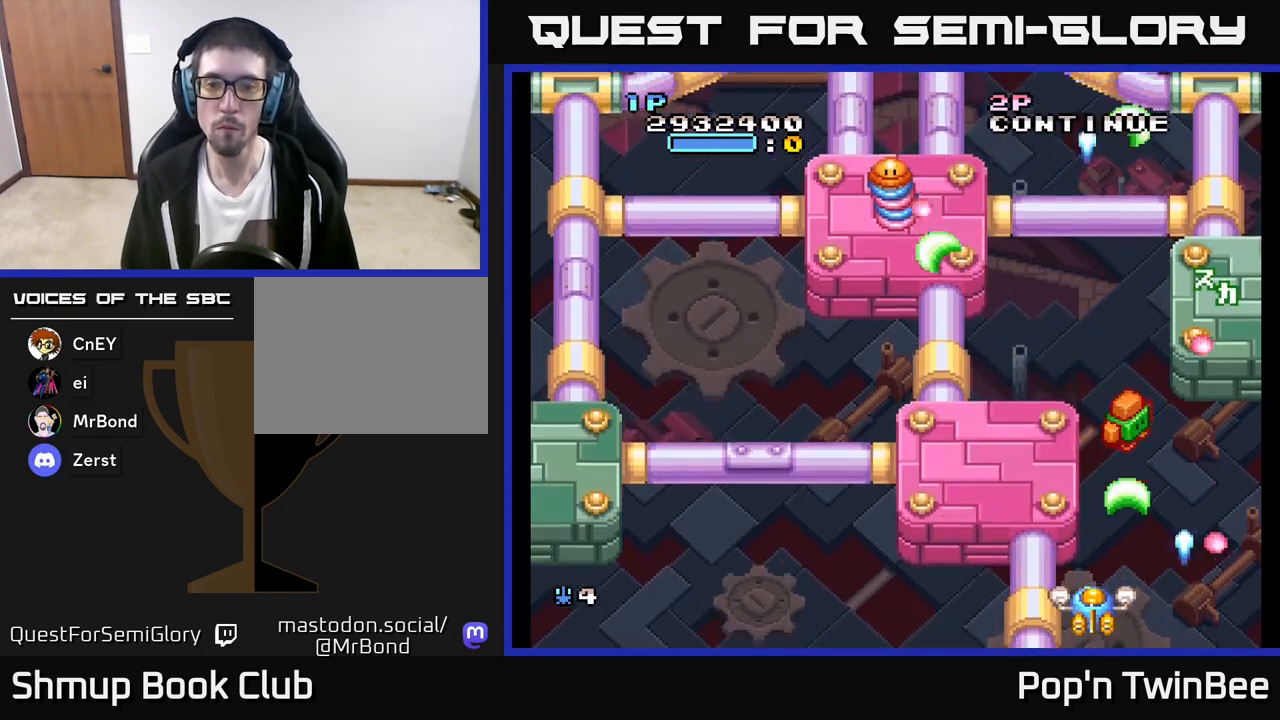
{"buttons": ["A", "DPAD_LEFT"], "left_stick": "center", "right_stick": "center", "events": [[200, "DPAD_UP", "down"], [333, "DPAD_LEFT", "down"], [367, "DPAD_UP", "up"]]}
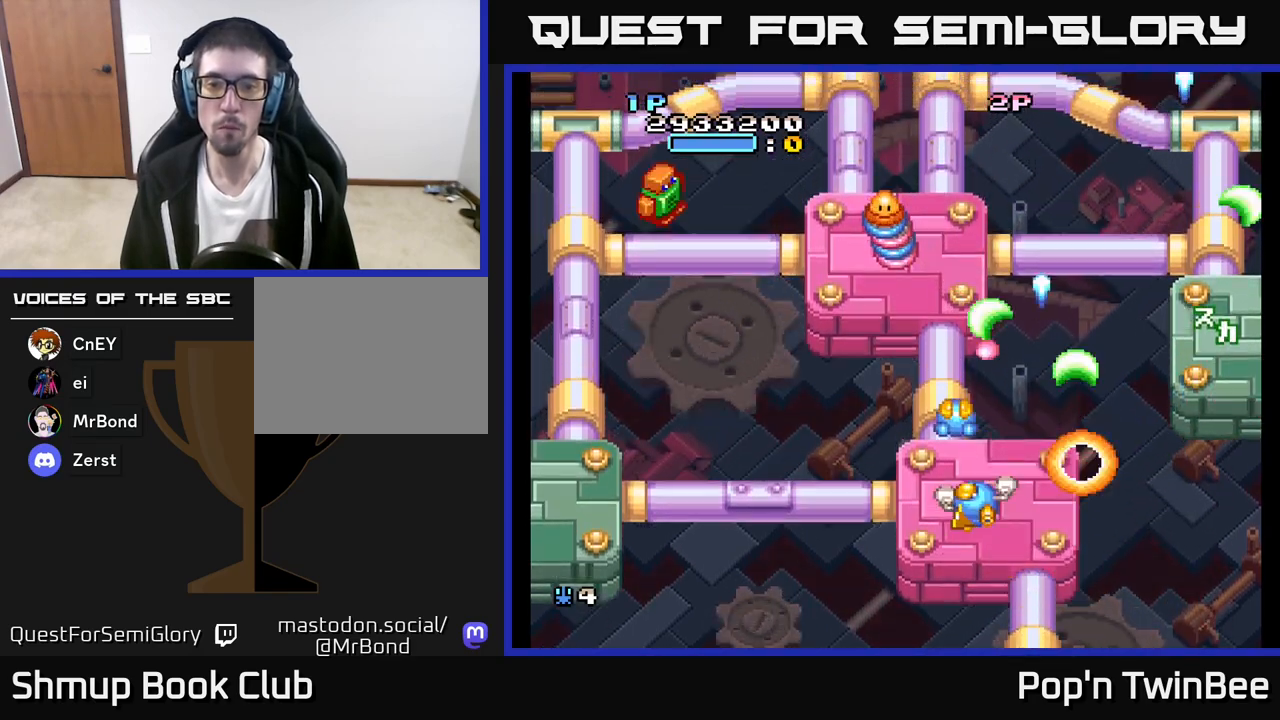
{"buttons": ["A"], "left_stick": "center", "right_stick": "center", "events": [[150, "X", "down"], [200, "DPAD_LEFT", "up"], [200, "DPAD_UP", "down"], [217, "DPAD_RIGHT", "down"], [283, "DPAD_RIGHT", "up"], [283, "X", "up"], [300, "DPAD_UP", "up"], [350, "X", "down"], [467, "X", "up"]]}
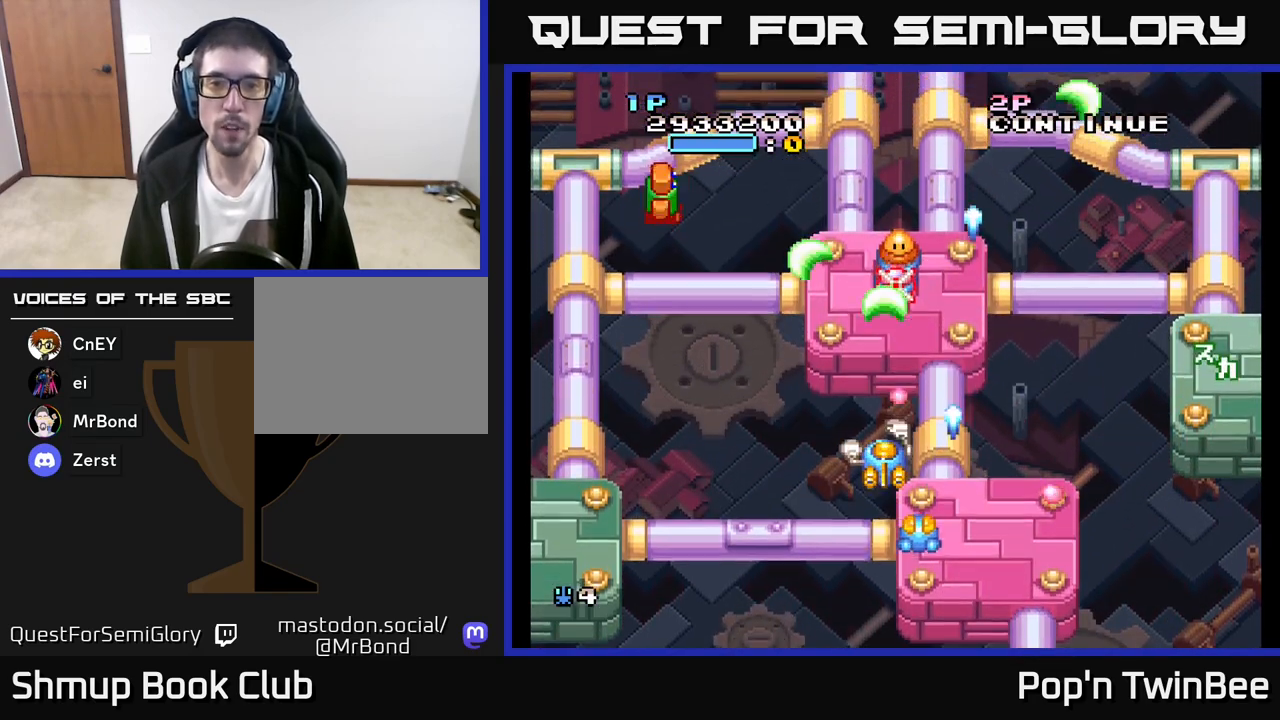
{"buttons": ["A"], "left_stick": "center", "right_stick": "center", "events": [[117, "DPAD_DOWN", "down"], [117, "DPAD_LEFT", "down"], [117, "X", "down"], [167, "DPAD_DOWN", "up"], [200, "X", "up"], [317, "DPAD_LEFT", "up"], [367, "DPAD_DOWN", "down"], [367, "X", "down"], [400, "DPAD_RIGHT", "down"], [483, "DPAD_DOWN", "up"], [483, "DPAD_RIGHT", "up"], [500, "X", "up"]]}